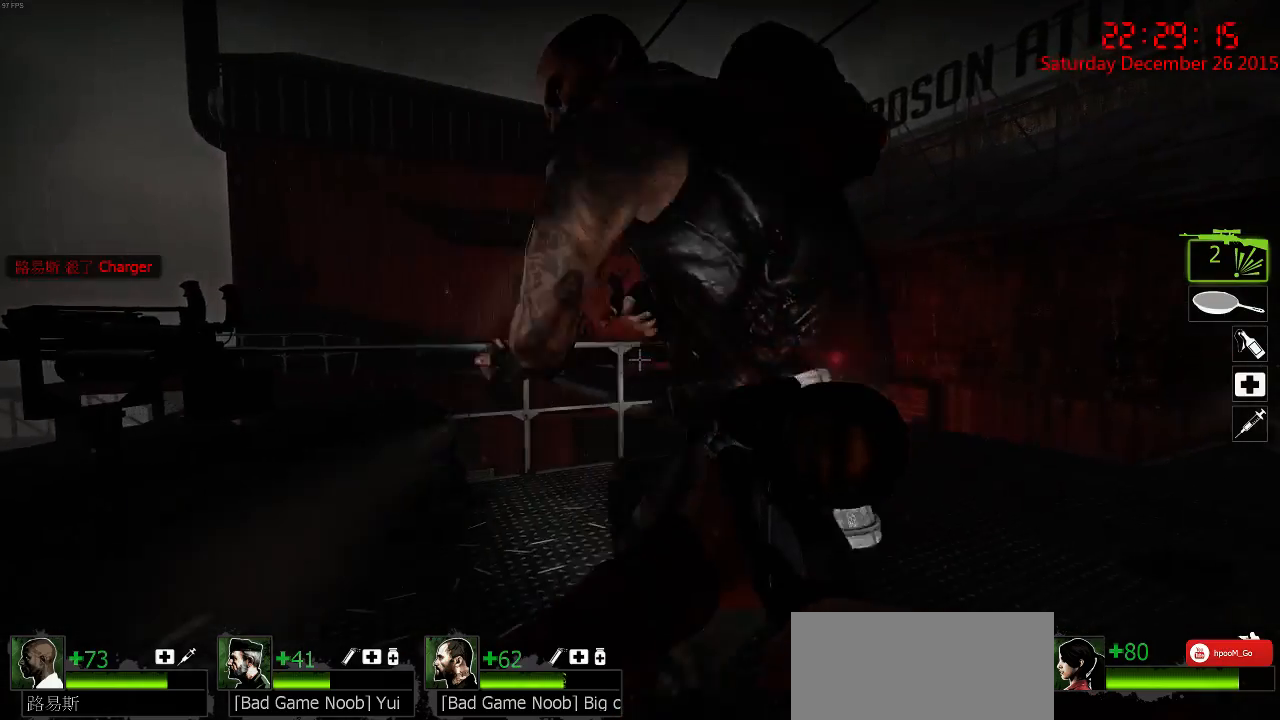
Gameplay with keyboard and mouse; each line is a JSON object with the keys and mouse buttons held at the frame after it. "events" lists presses ("down") and releases ("up") of "1", "2", "3", "4", "5", "a", "c", "caps_lock", "ctrl", "d", "e", "f", "g", "q", "r", "s", "shift", "space", "tab", "w", "x", "z", "mouse_left" and "mouse_right" between this image and that frame as [ms after this image, input, new state], when the widget could be followed in between. "mouse_left", "mouse_right" = the "left", "right" buttons of the "mouse" list. No other keys are recorded. Mouse movement is not recorded.
{"keys": ["ctrl"], "mouse": [], "events": [[17, "d", "up"]]}
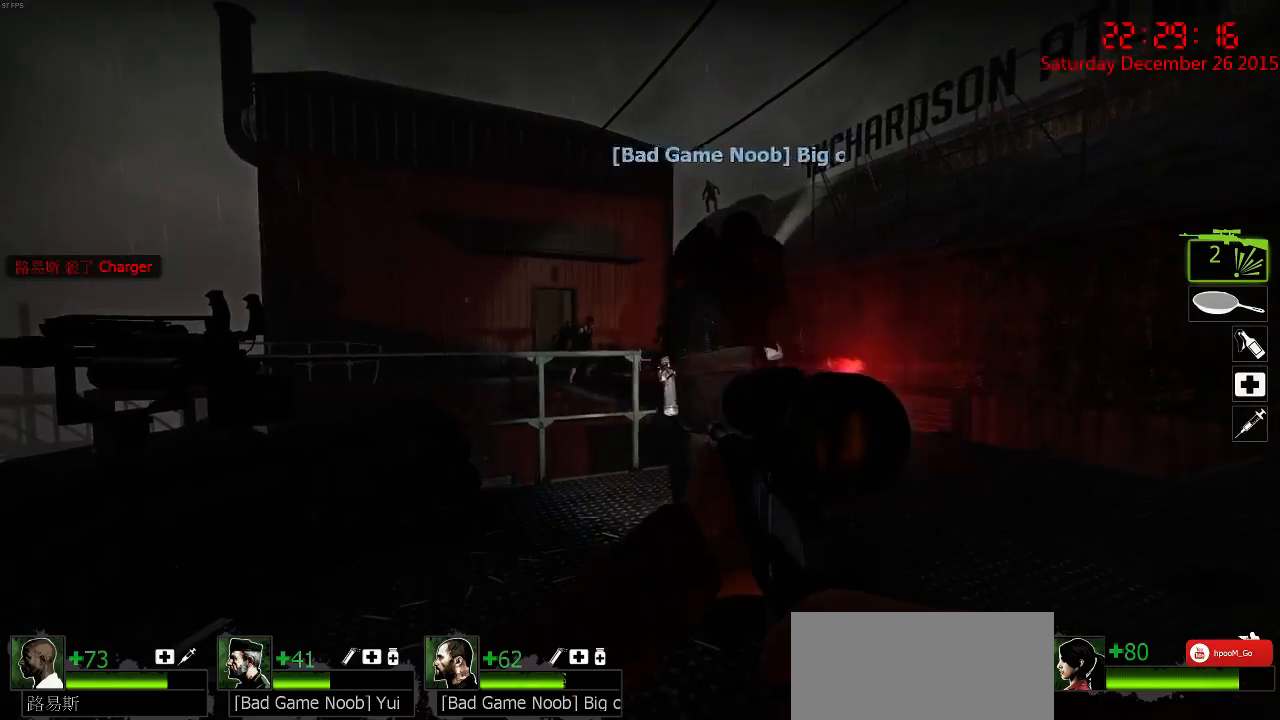
{"keys": ["ctrl"], "mouse": [], "events": [[17, "a", "down"], [200, "a", "up"], [267, "d", "down"], [334, "d", "up"]]}
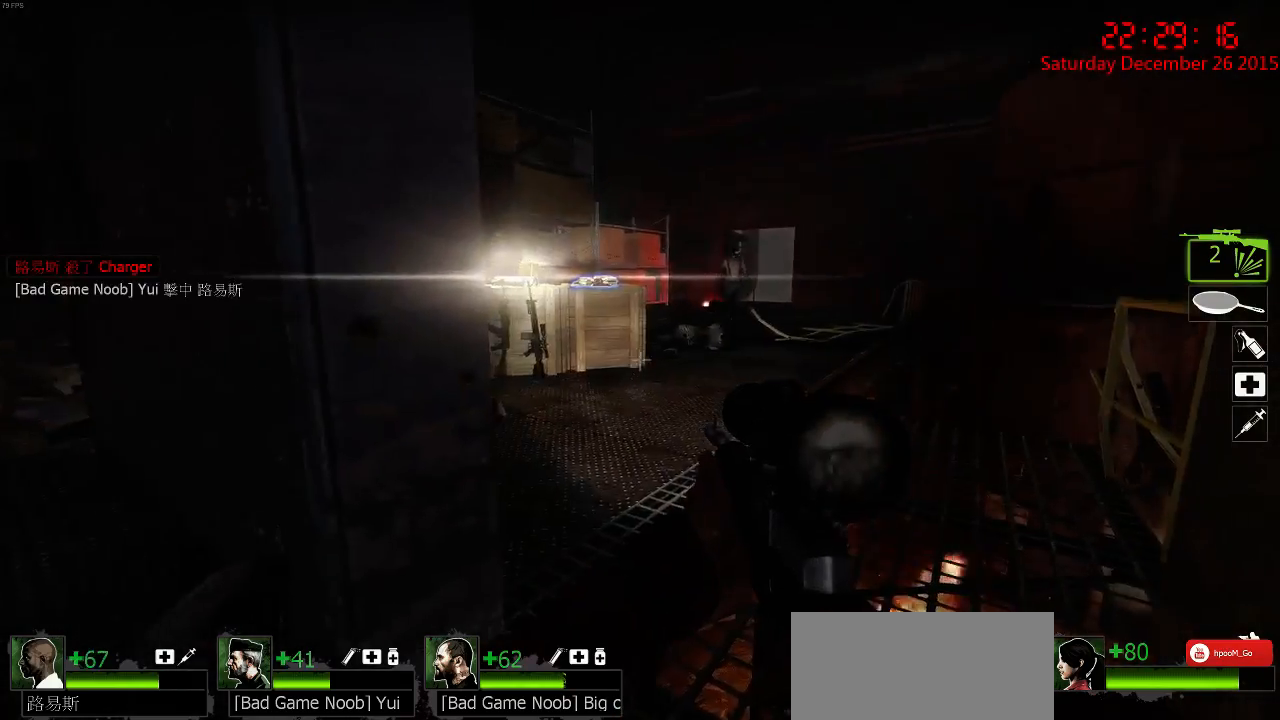
{"keys": ["ctrl"], "mouse": [], "events": []}
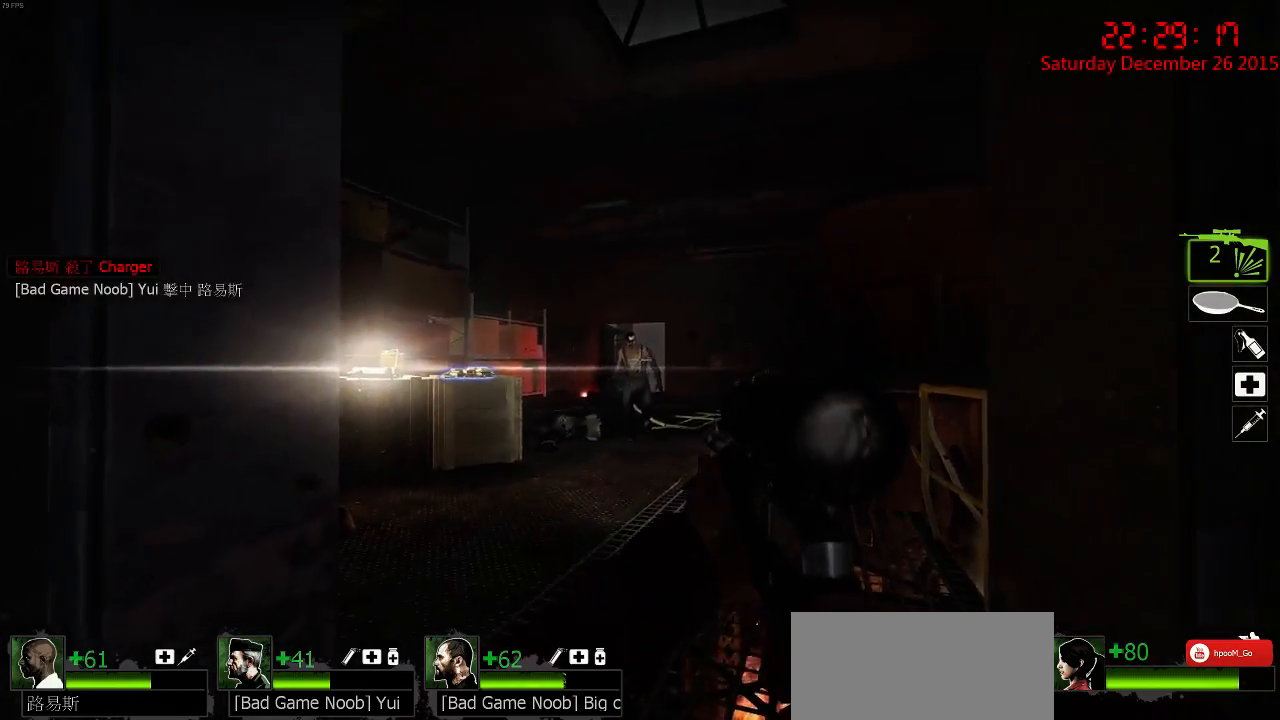
{"keys": ["ctrl"], "mouse": [], "events": [[50, "mouse_left", "down"], [184, "mouse_left", "up"]]}
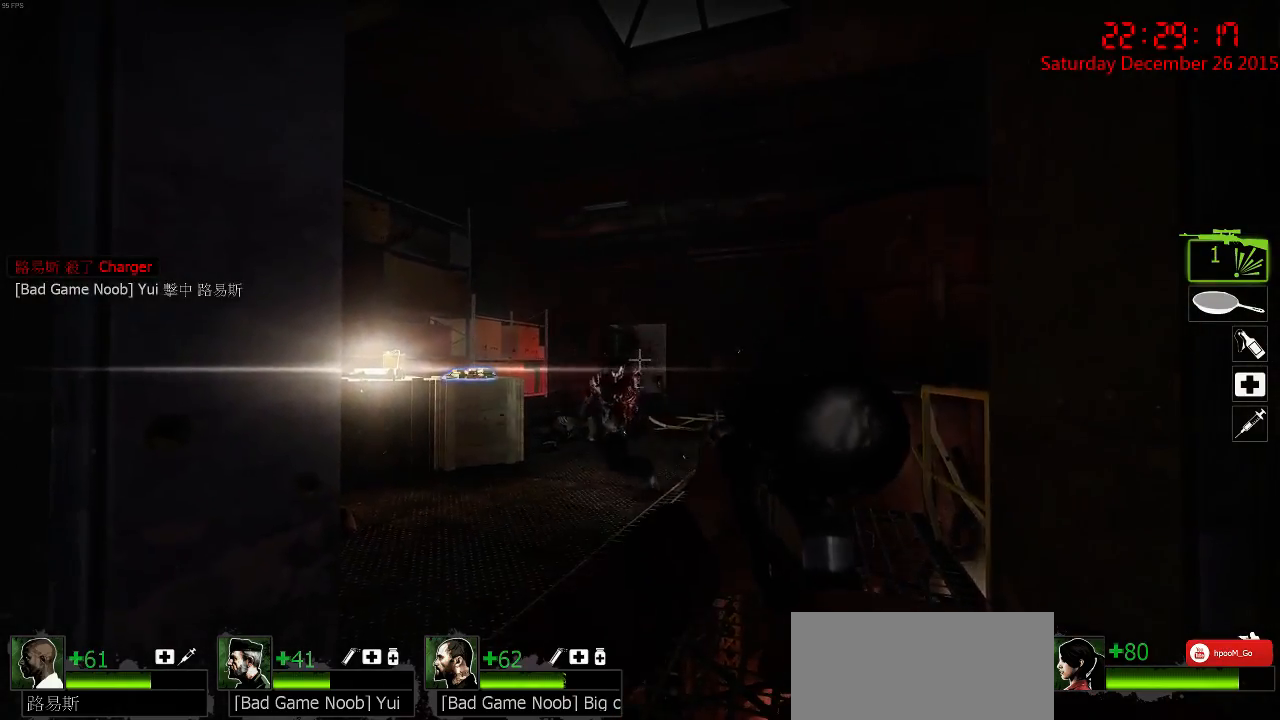
{"keys": ["ctrl"], "mouse": [], "events": []}
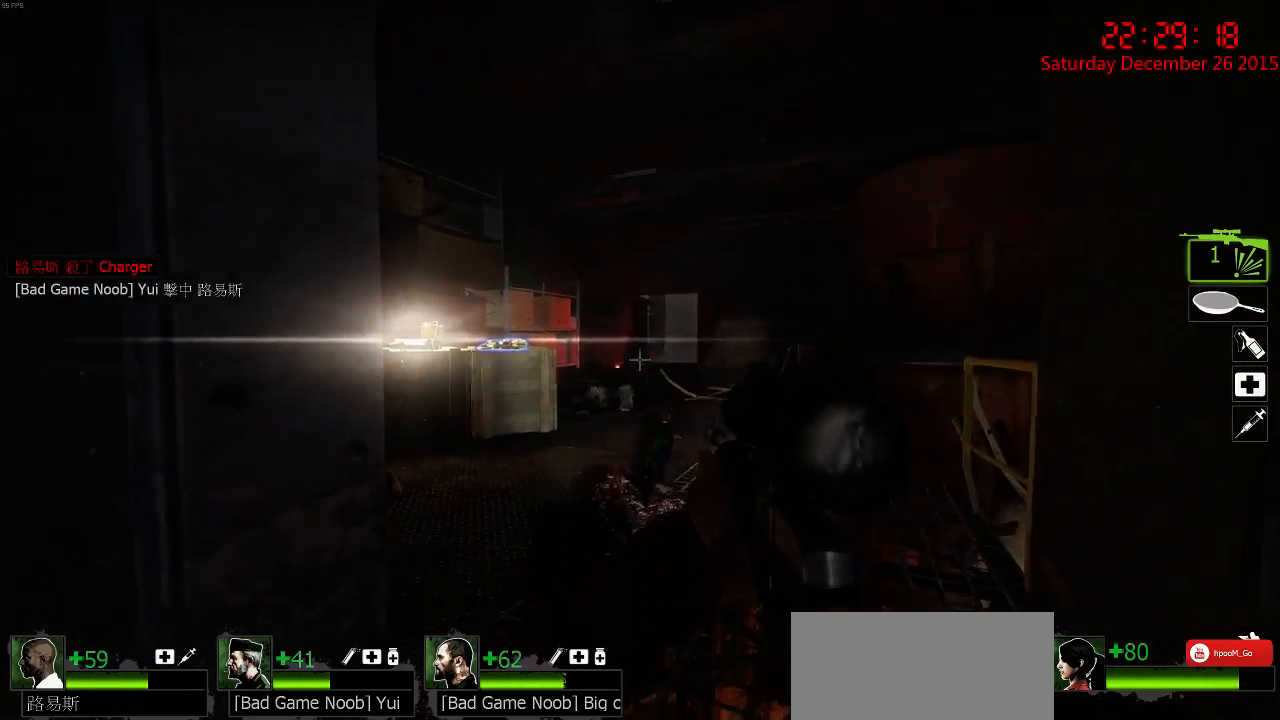
{"keys": ["ctrl"], "mouse": [], "events": []}
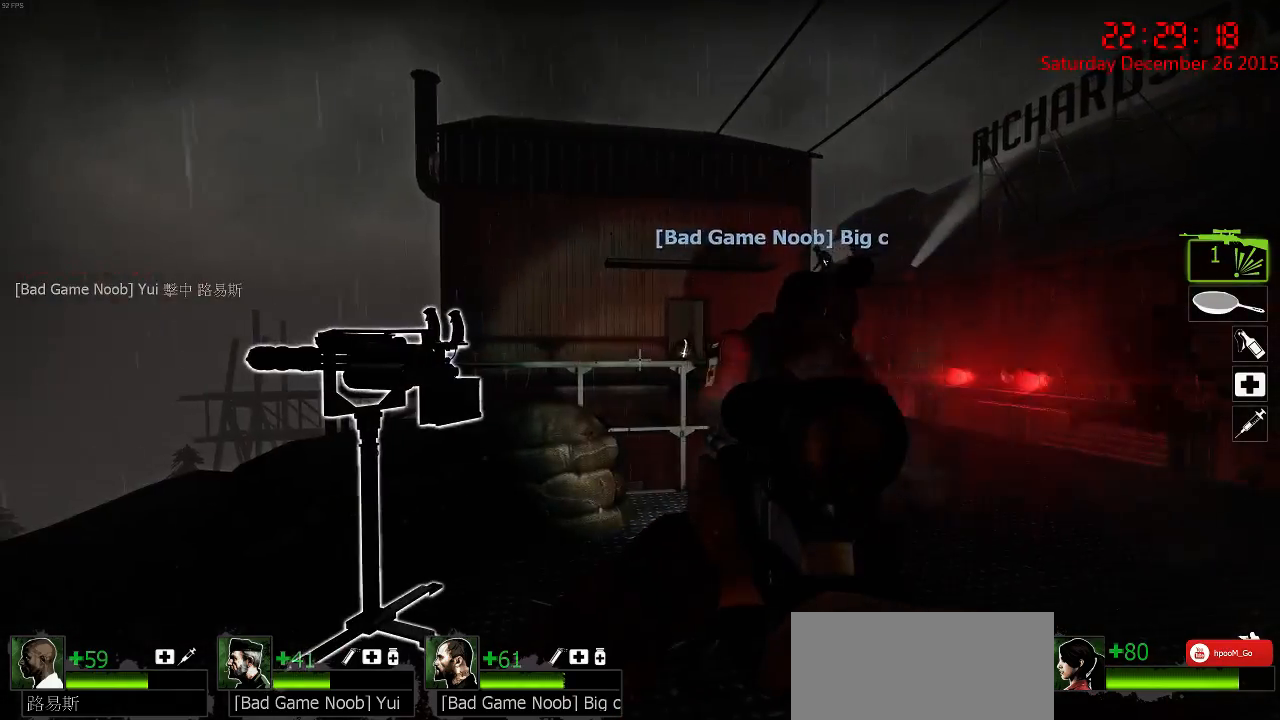
{"keys": ["ctrl"], "mouse": [], "events": []}
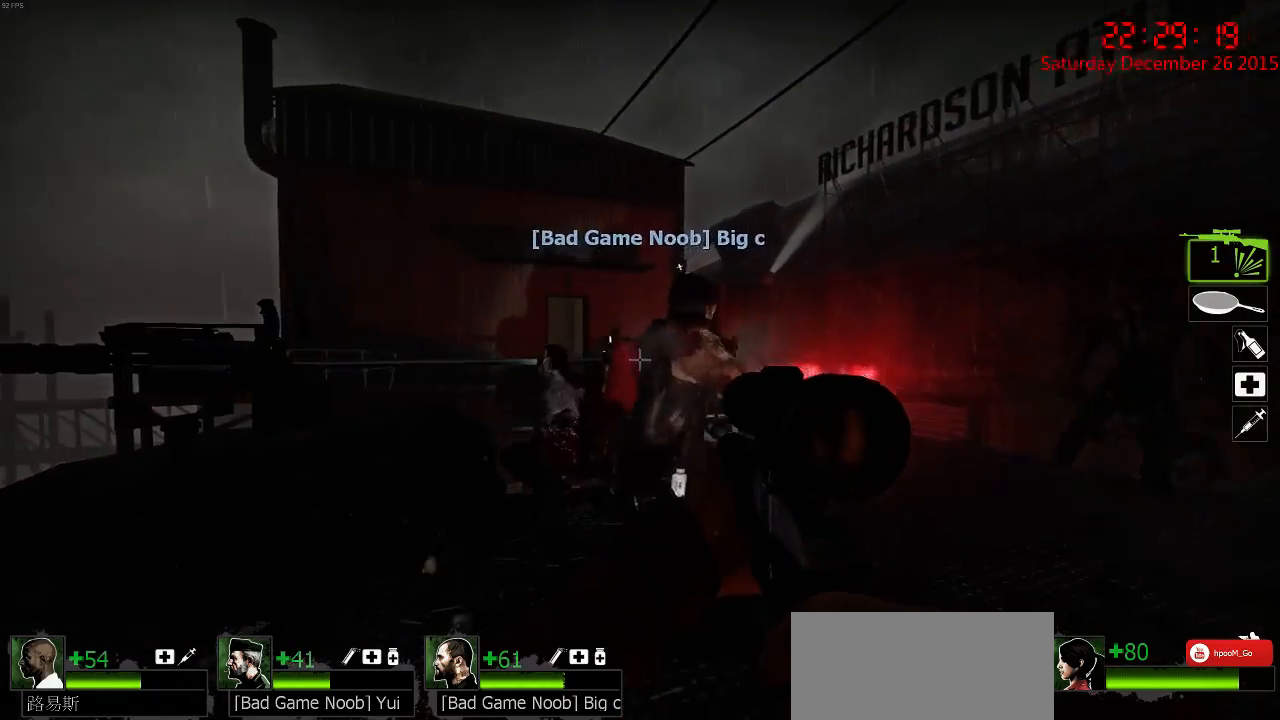
{"keys": ["d", "w"], "mouse": [], "events": [[217, "ctrl", "up"], [217, "d", "down"], [250, "w", "down"]]}
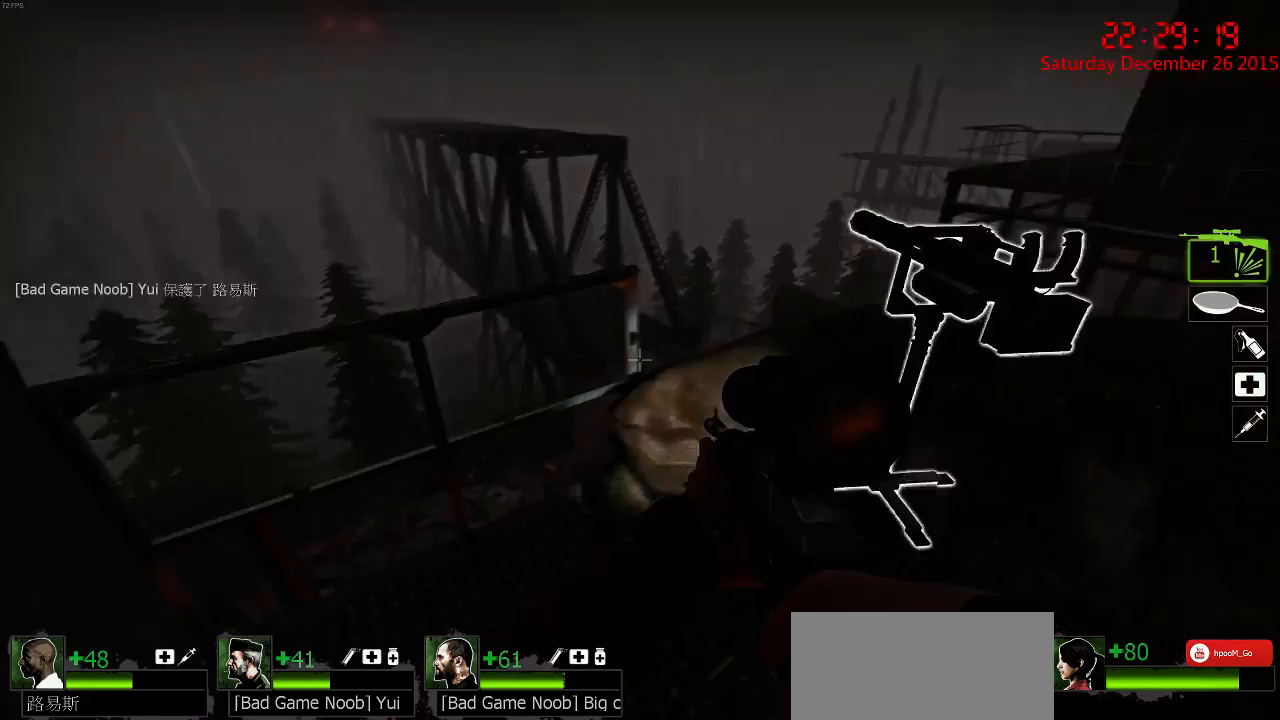
{"keys": [], "mouse": [], "events": [[17, "w", "up"], [200, "a", "down"], [200, "d", "up"], [334, "a", "up"]]}
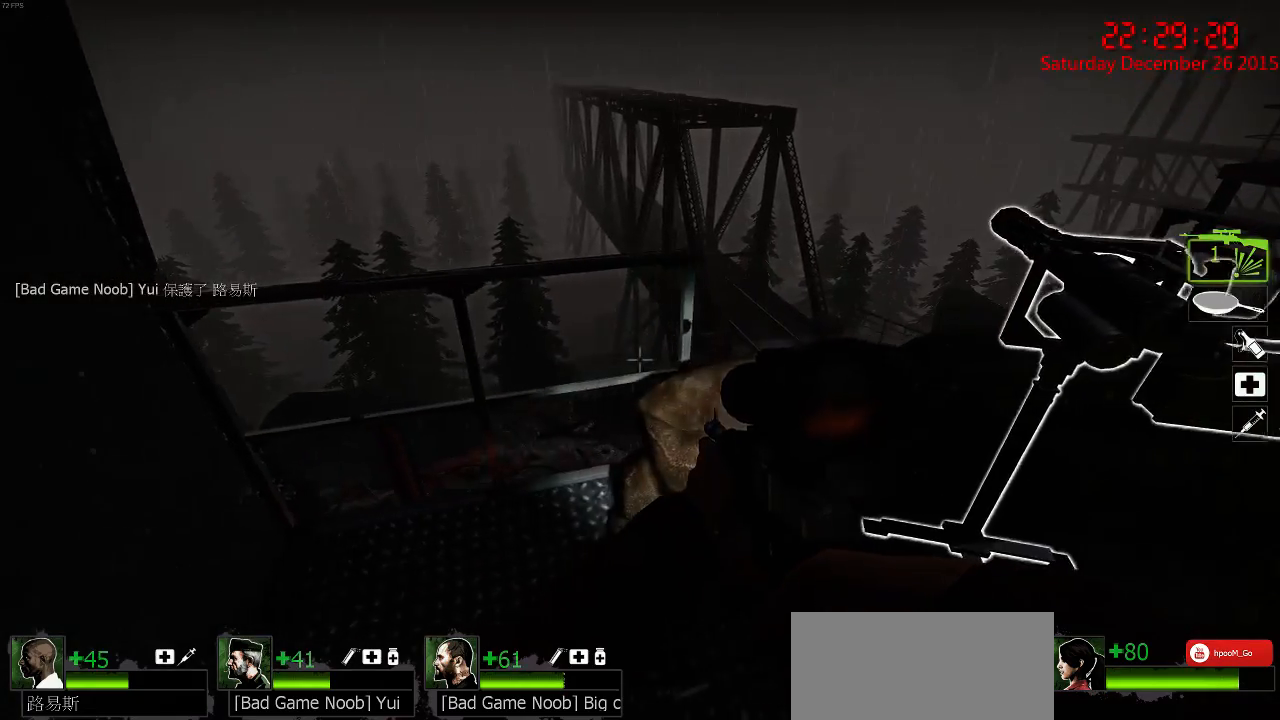
{"keys": [], "mouse": [], "events": [[200, "a", "down"], [267, "a", "up"], [334, "d", "down"], [434, "d", "up"], [434, "s", "down"], [467, "s", "up"]]}
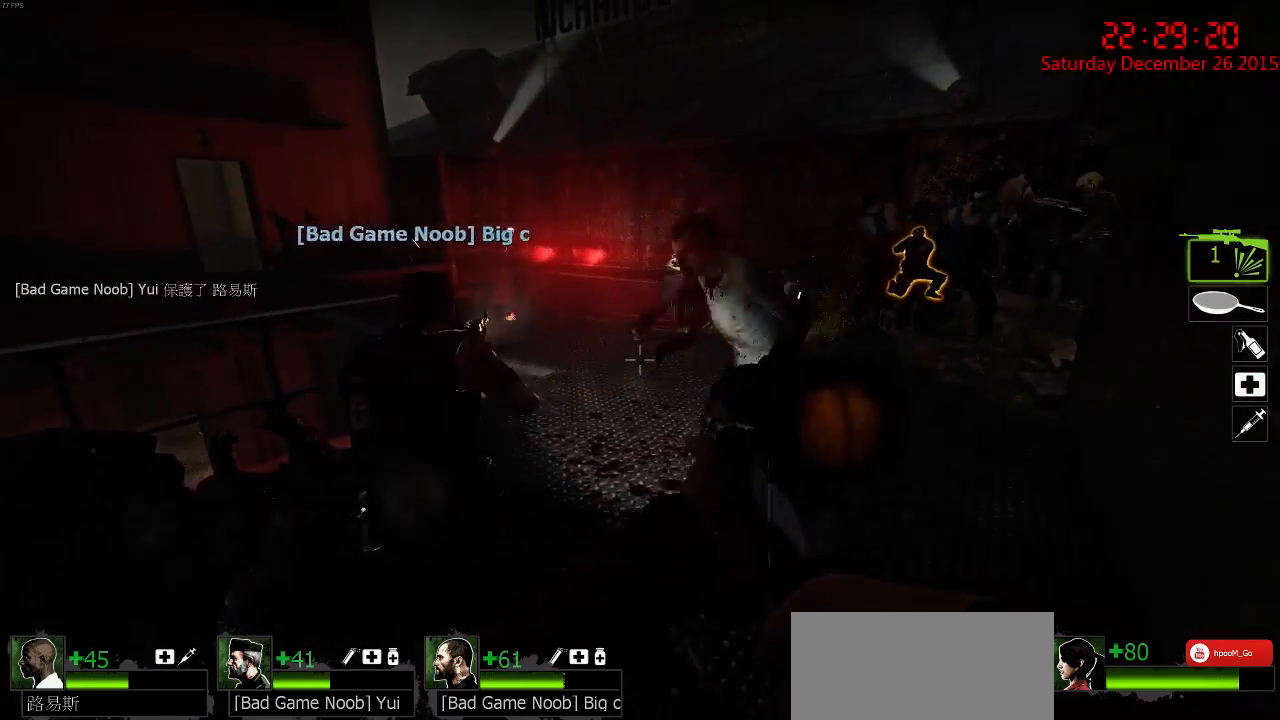
{"keys": [], "mouse": ["left"], "events": [[450, "mouse_left", "down"]]}
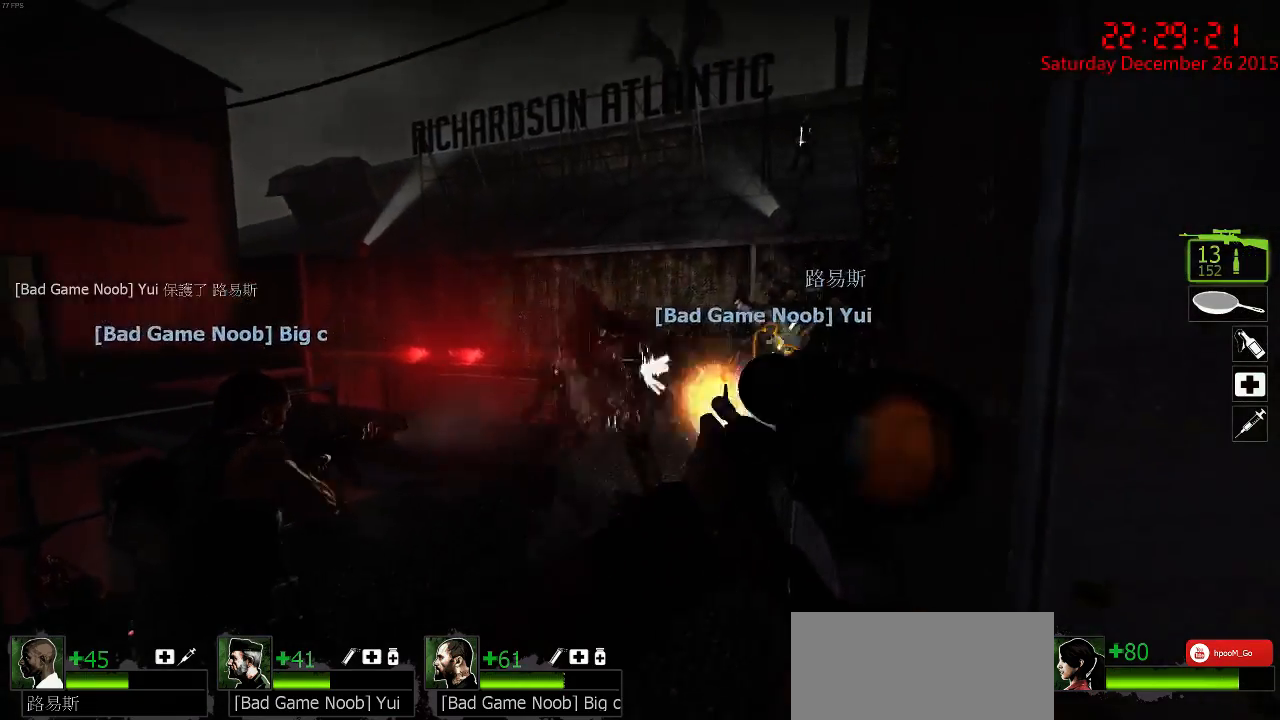
{"keys": [], "mouse": [], "events": [[50, "mouse_left", "up"], [117, "a", "down"], [184, "a", "up"]]}
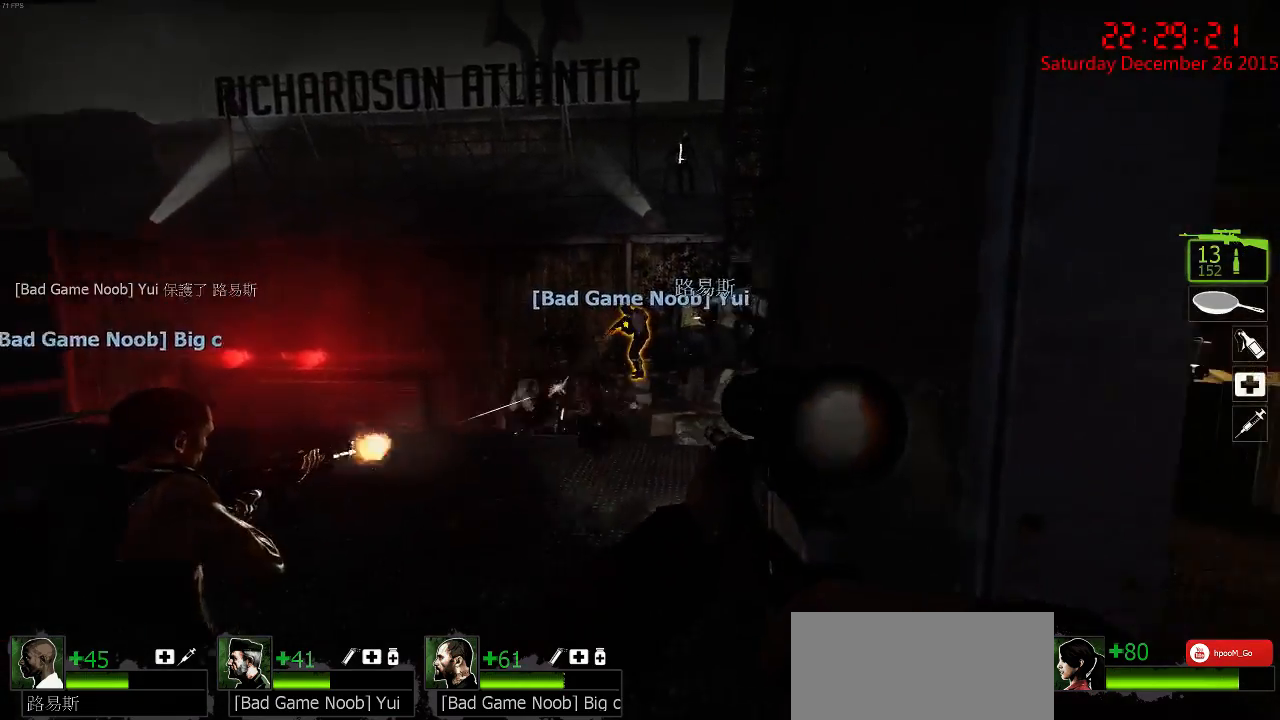
{"keys": [], "mouse": [], "events": [[234, "mouse_left", "down"], [367, "mouse_left", "up"]]}
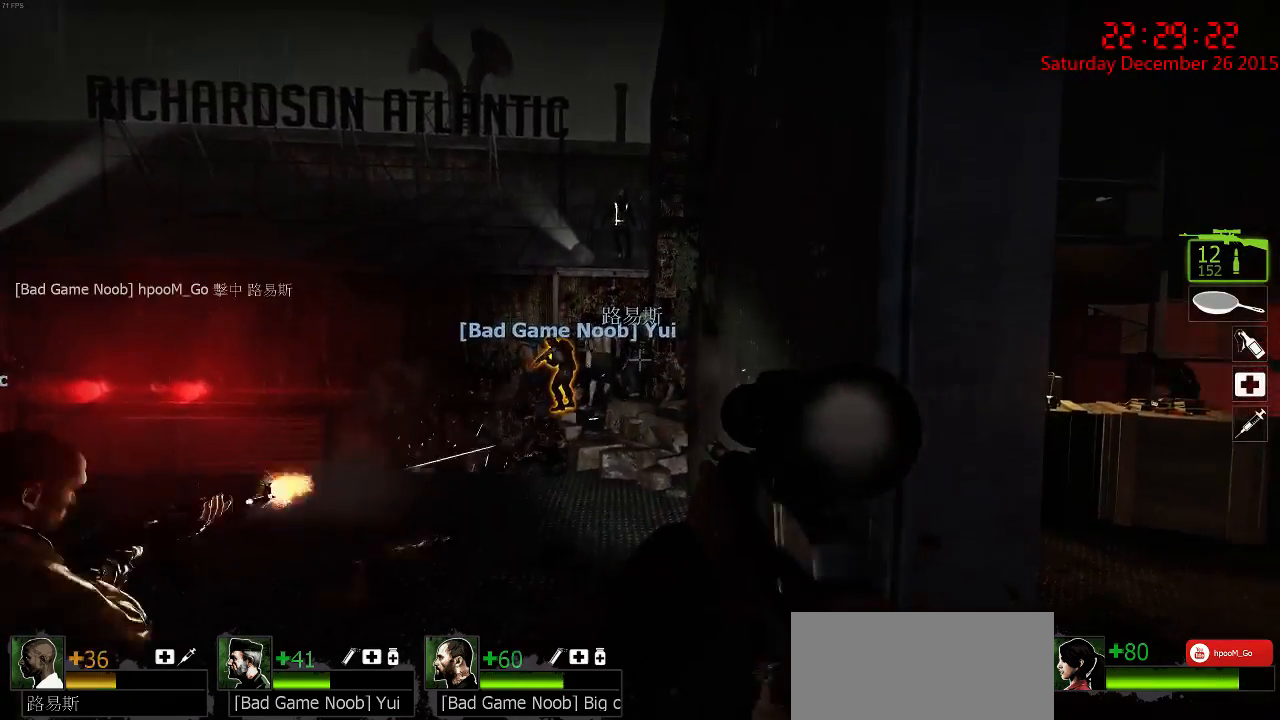
{"keys": [], "mouse": [], "events": [[200, "mouse_left", "down"], [350, "mouse_left", "up"]]}
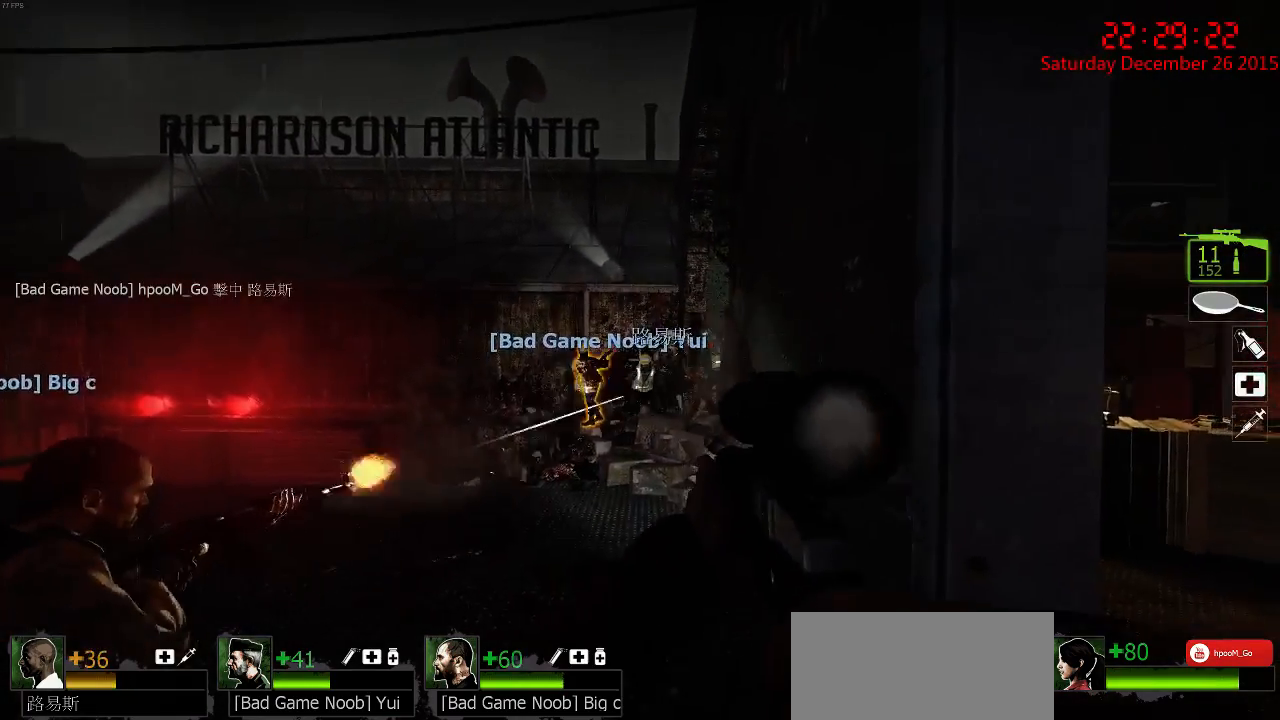
{"keys": ["w"], "mouse": [], "events": [[284, "w", "down"], [317, "mouse_left", "down"], [417, "mouse_left", "up"]]}
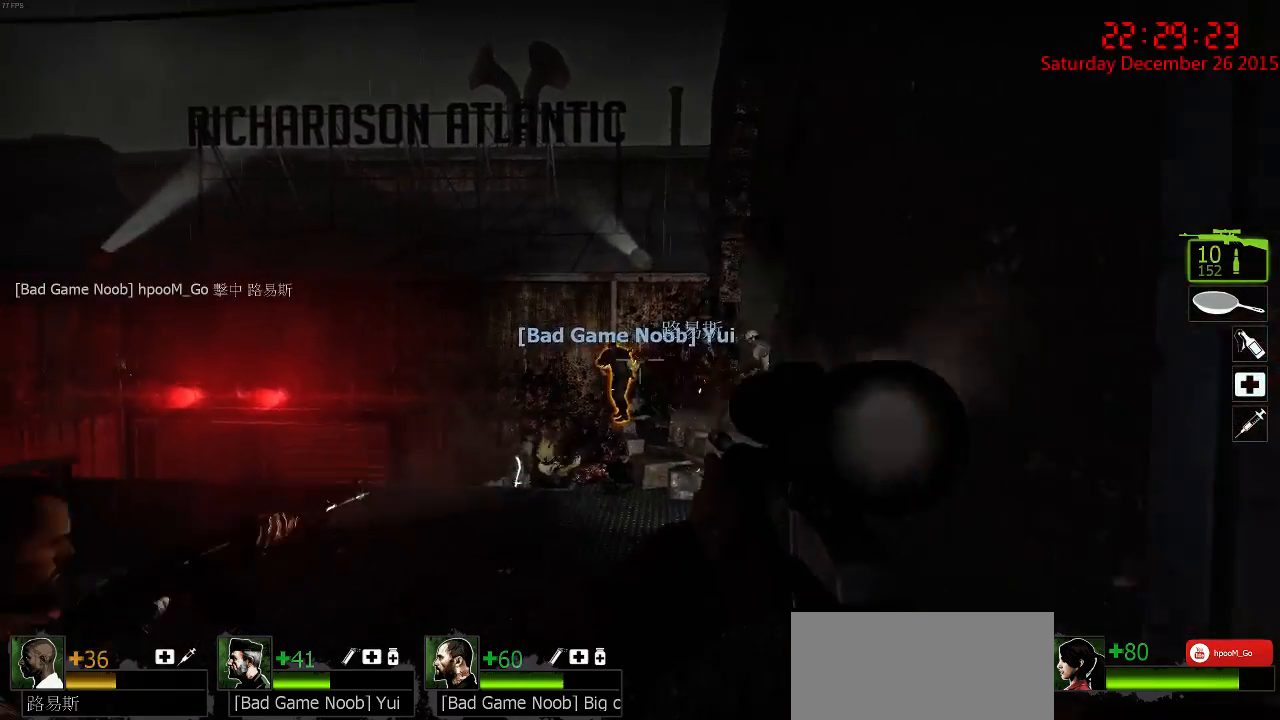
{"keys": ["d"], "mouse": ["right"], "events": [[334, "d", "down"], [434, "w", "up"], [467, "mouse_right", "down"]]}
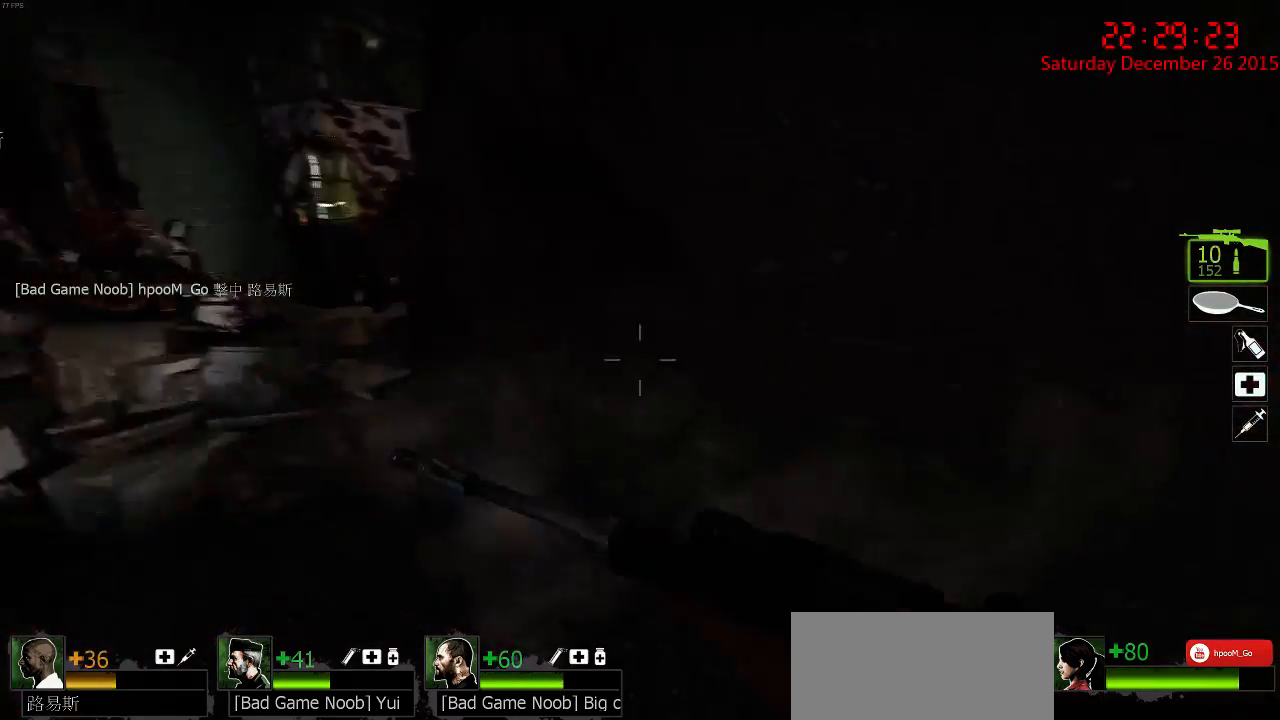
{"keys": ["w"], "mouse": [], "events": [[34, "mouse_right", "up"], [34, "s", "down"], [100, "mouse_right", "down"], [167, "mouse_right", "up"], [200, "s", "up"], [234, "mouse_right", "down"], [300, "d", "up"], [334, "mouse_right", "up"], [367, "a", "down"], [367, "w", "down"], [467, "a", "up"]]}
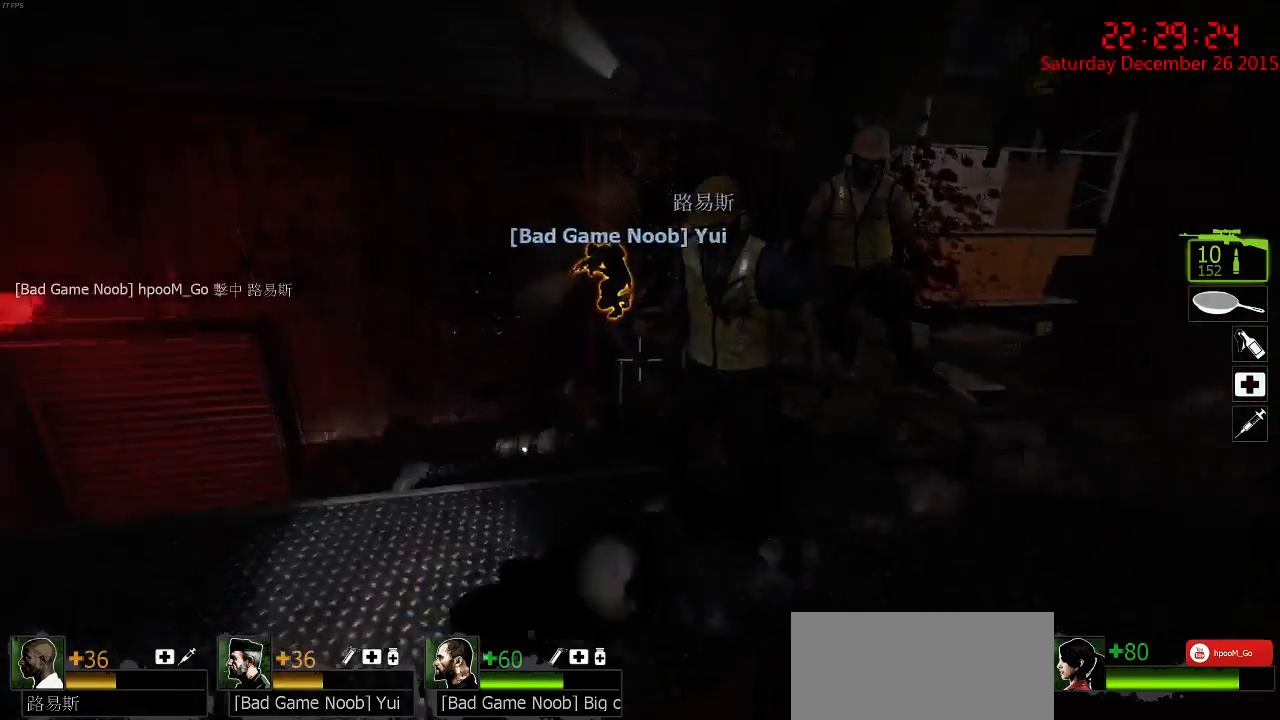
{"keys": ["d"], "mouse": ["right"], "events": [[84, "d", "down"], [184, "w", "up"], [284, "mouse_right", "down"], [284, "s", "down"], [384, "s", "up"], [417, "mouse_right", "up"], [450, "mouse_right", "down"]]}
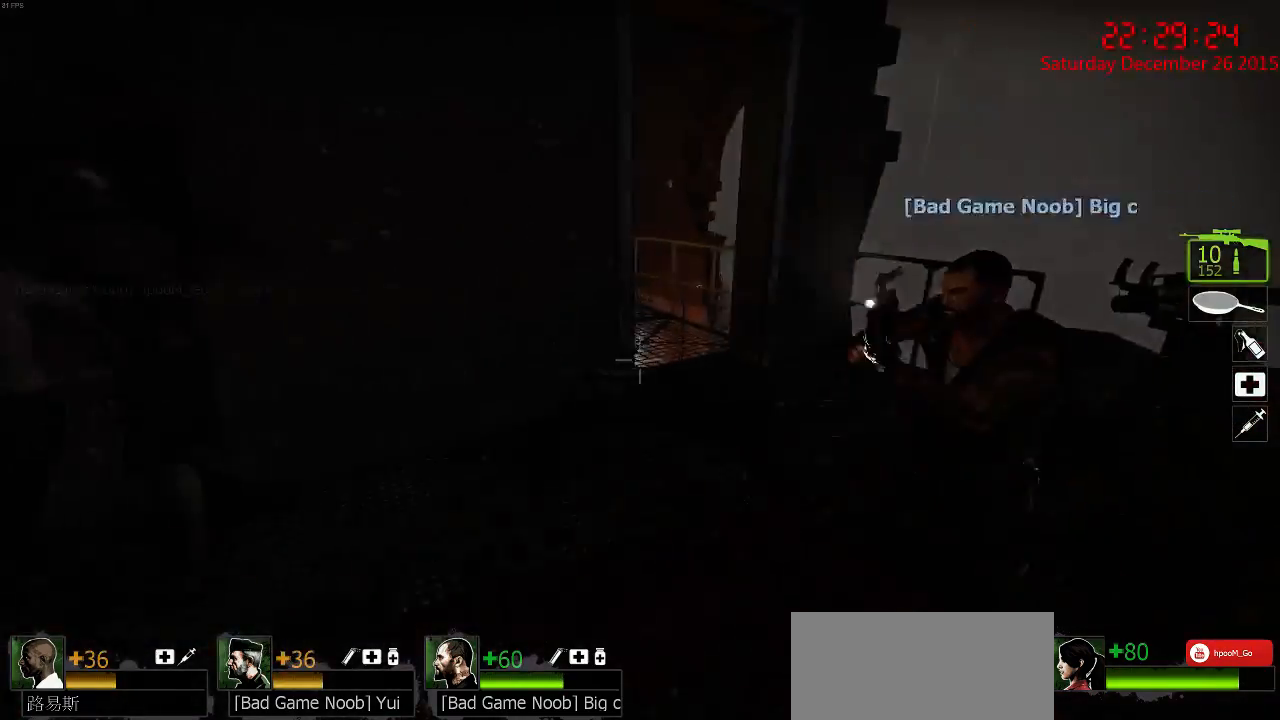
{"keys": ["a", "w"], "mouse": ["left"], "events": [[17, "w", "down"], [50, "mouse_right", "up"], [50, "q", "down"], [117, "d", "up"], [117, "mouse_right", "down"], [150, "mouse_right", "up"], [150, "q", "up"], [367, "mouse_left", "down"], [434, "a", "down"]]}
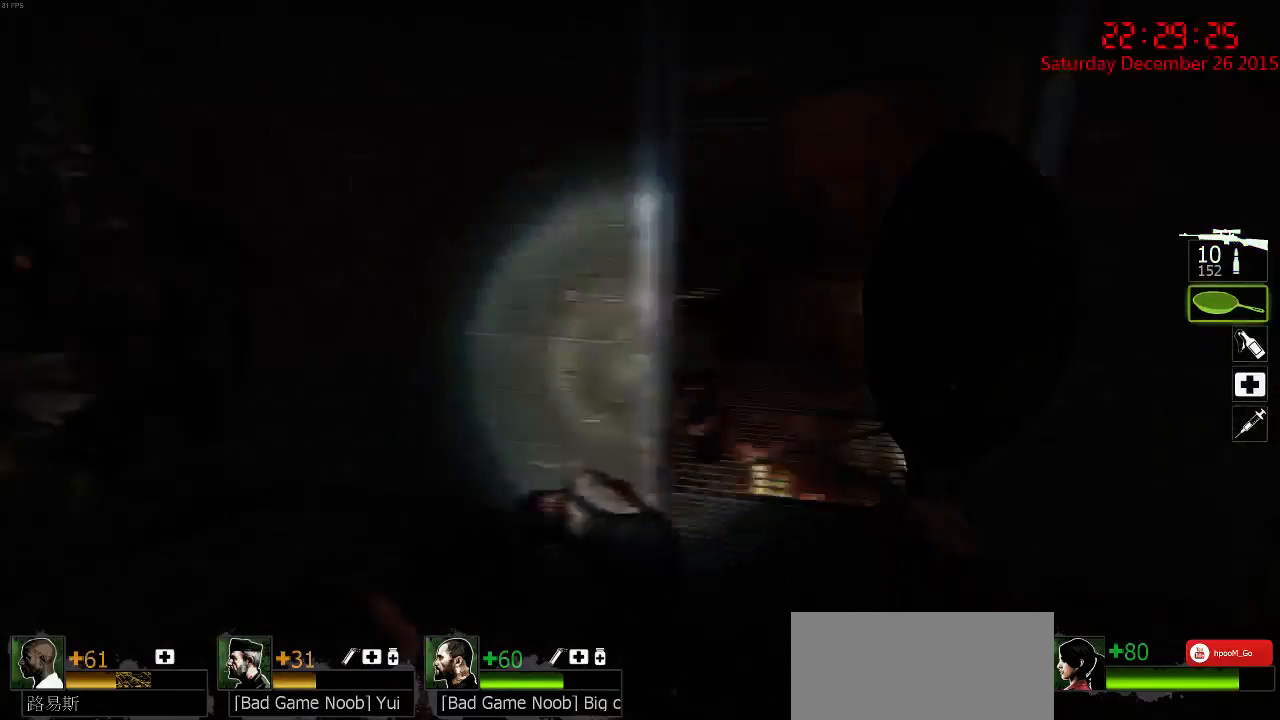
{"keys": ["s"], "mouse": [], "events": [[267, "a", "up"], [300, "d", "down"], [334, "w", "up"], [400, "s", "down"], [467, "d", "up"], [467, "mouse_left", "up"]]}
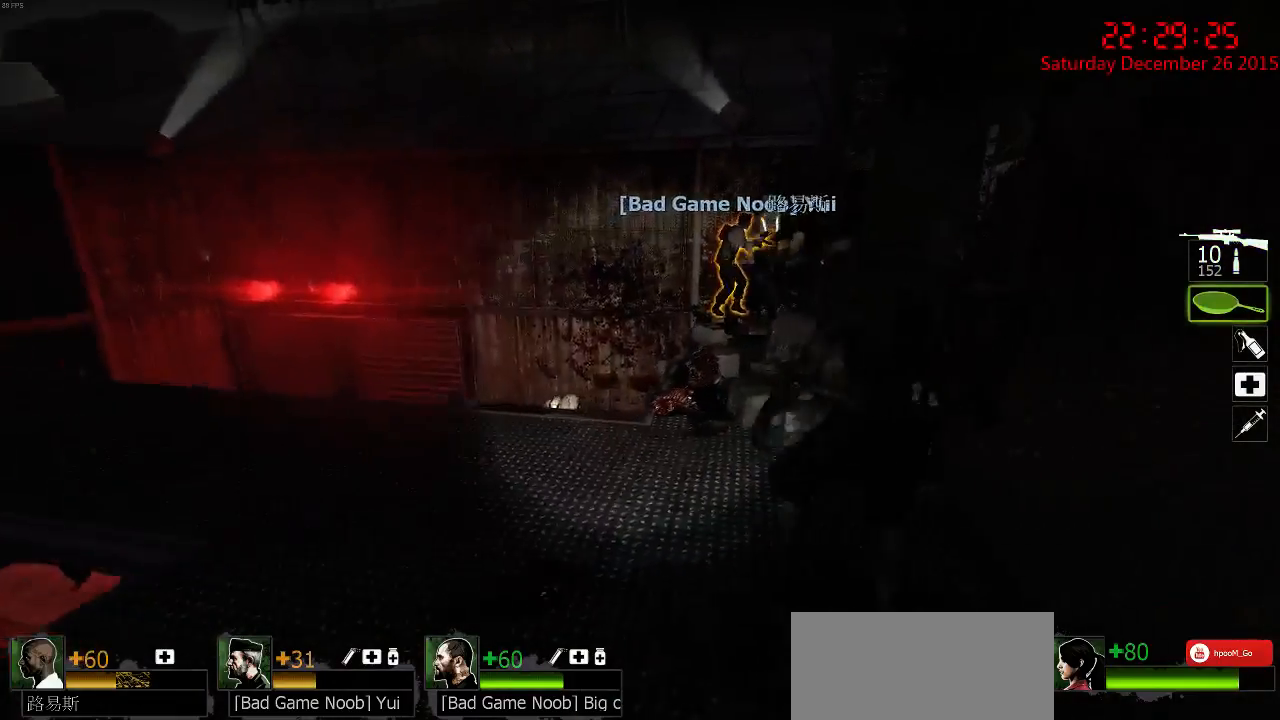
{"keys": [], "mouse": ["left"], "events": [[17, "s", "up"], [84, "w", "down"], [284, "mouse_left", "down"], [417, "w", "up"]]}
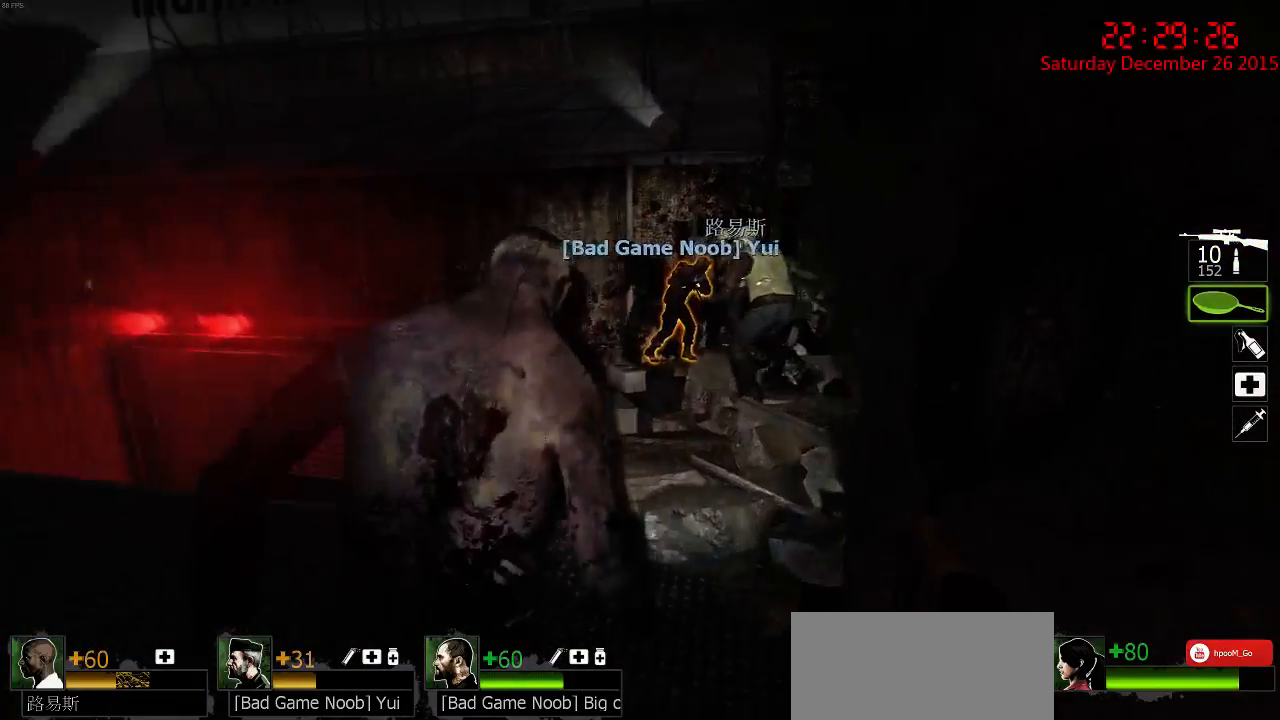
{"keys": [], "mouse": [], "events": [[17, "s", "down"], [84, "a", "down"], [184, "a", "up"], [217, "s", "up"], [334, "d", "down"], [400, "d", "up"], [400, "mouse_left", "up"]]}
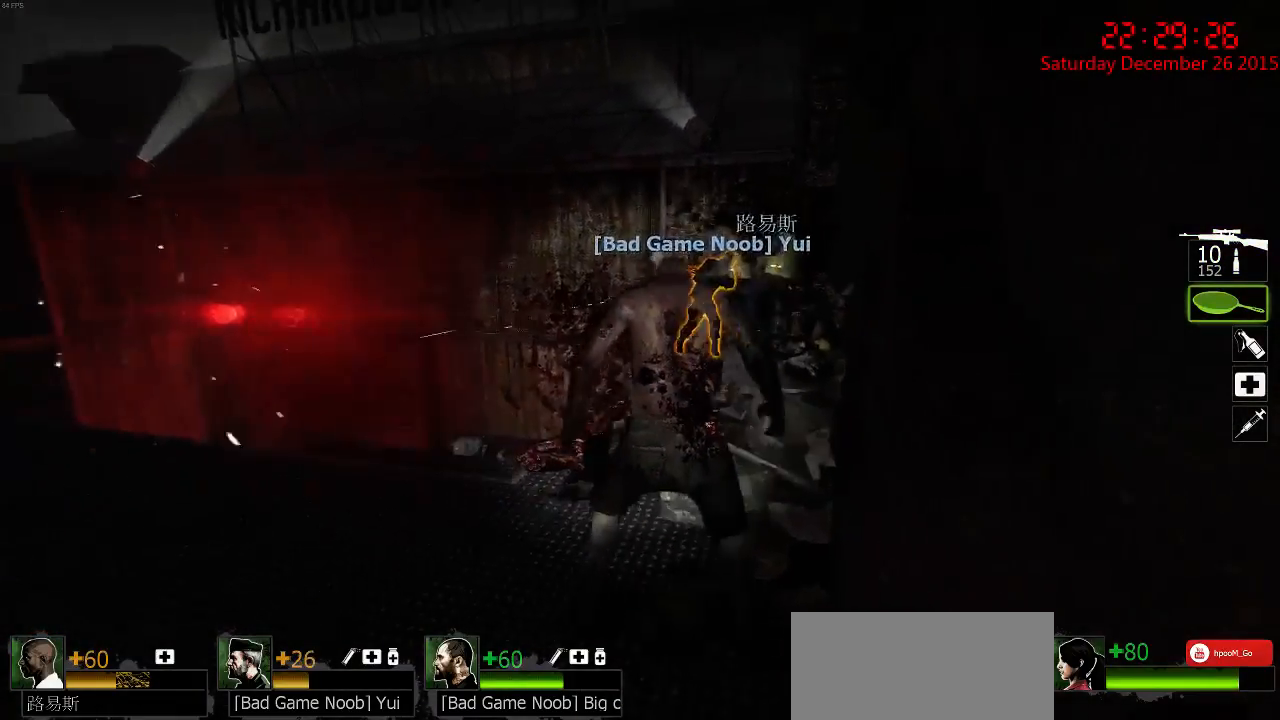
{"keys": ["d", "w"], "mouse": ["right"], "events": [[34, "s", "down"], [234, "d", "down"], [267, "s", "up"], [300, "mouse_right", "down"], [367, "mouse_right", "up"], [367, "w", "down"], [434, "mouse_right", "down"]]}
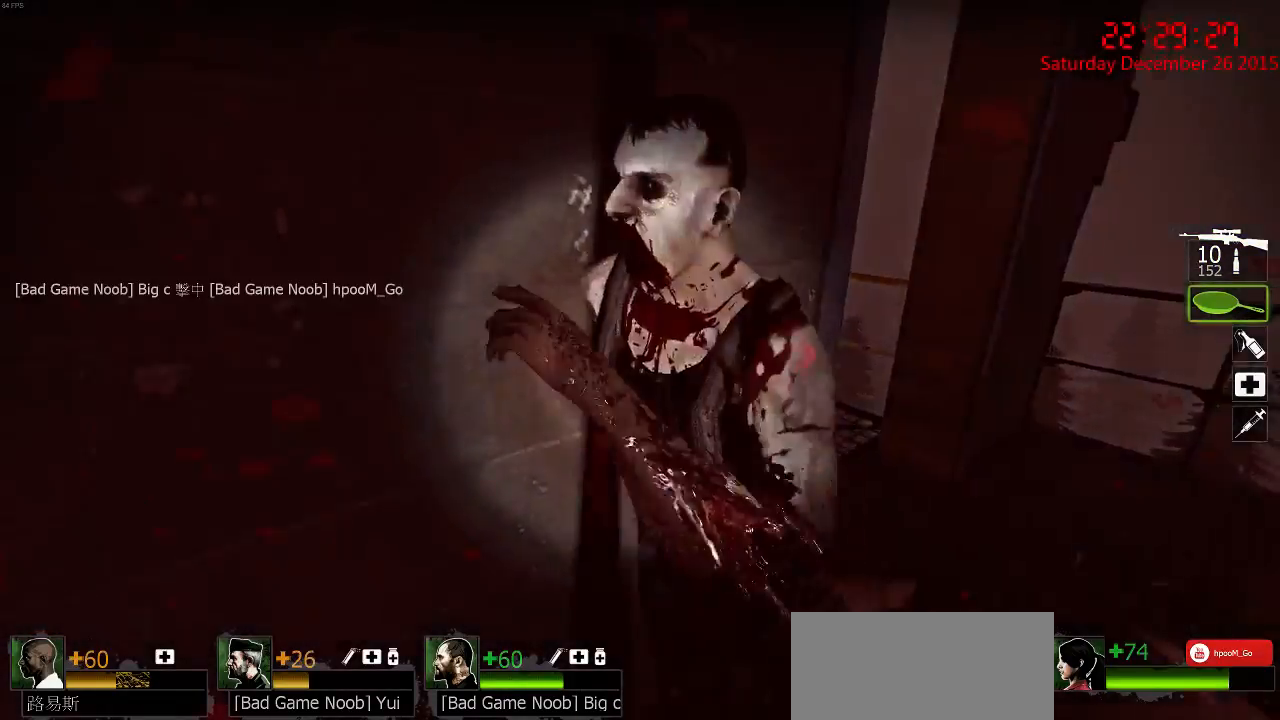
{"keys": [], "mouse": ["left"], "events": [[50, "mouse_right", "up"], [84, "w", "up"], [117, "mouse_right", "down"], [184, "d", "up"], [217, "a", "down"], [217, "mouse_right", "up"], [217, "w", "down"], [317, "a", "up"], [350, "mouse_left", "down"], [384, "w", "up"]]}
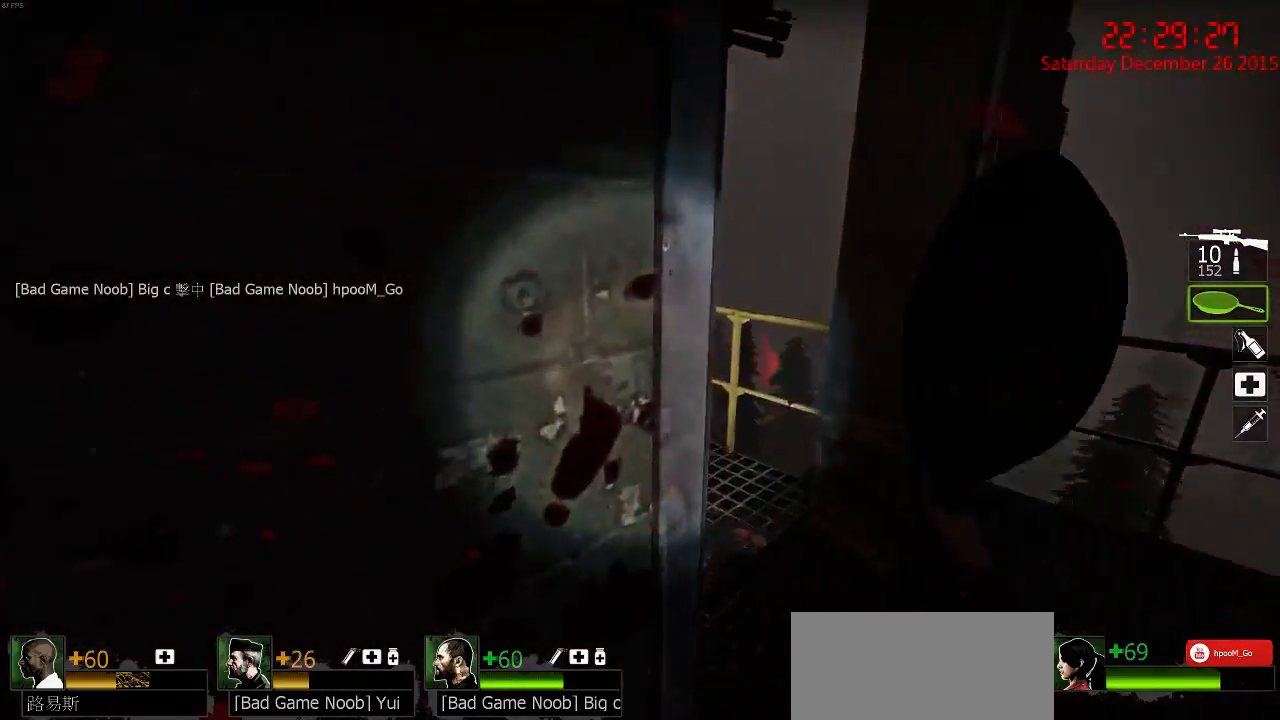
{"keys": ["ctrl"], "mouse": [], "events": [[17, "w", "down"], [50, "d", "down"], [84, "w", "up"], [400, "ctrl", "down"], [400, "mouse_left", "up"], [500, "d", "up"]]}
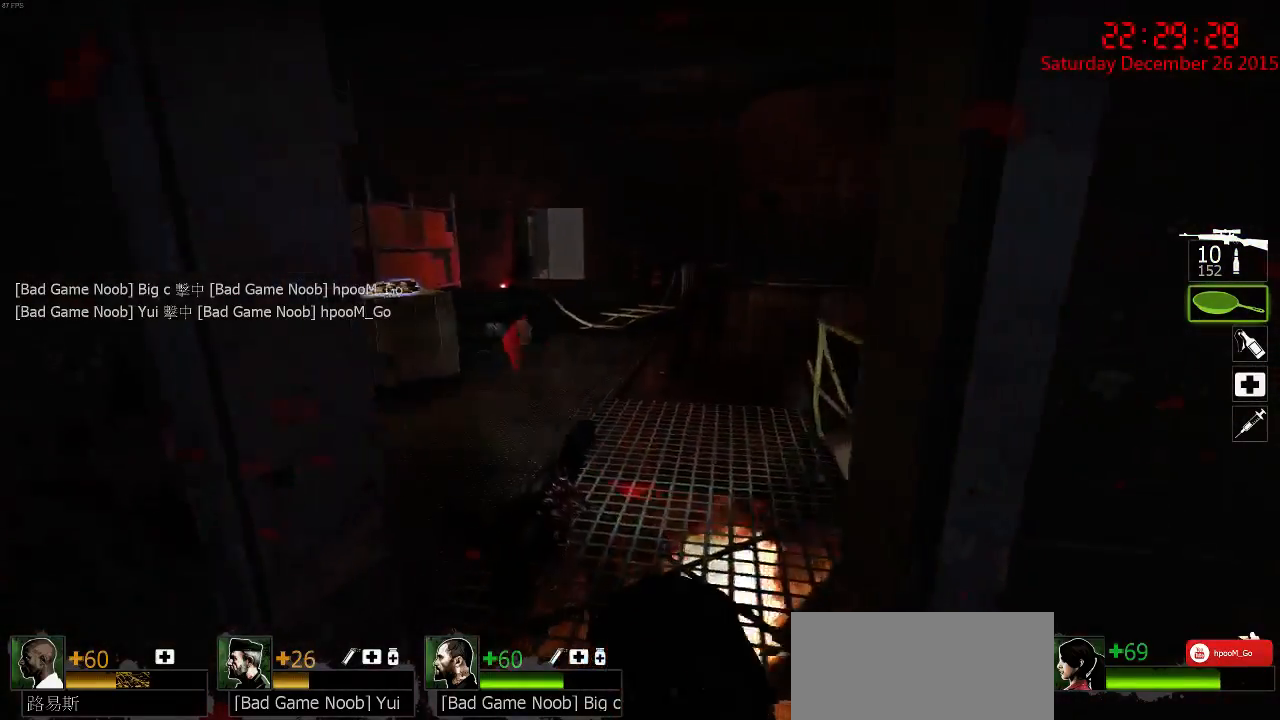
{"keys": ["ctrl", "d"], "mouse": [], "events": [[100, "a", "down"], [100, "w", "down"], [267, "a", "up"], [300, "d", "down"], [334, "w", "up"]]}
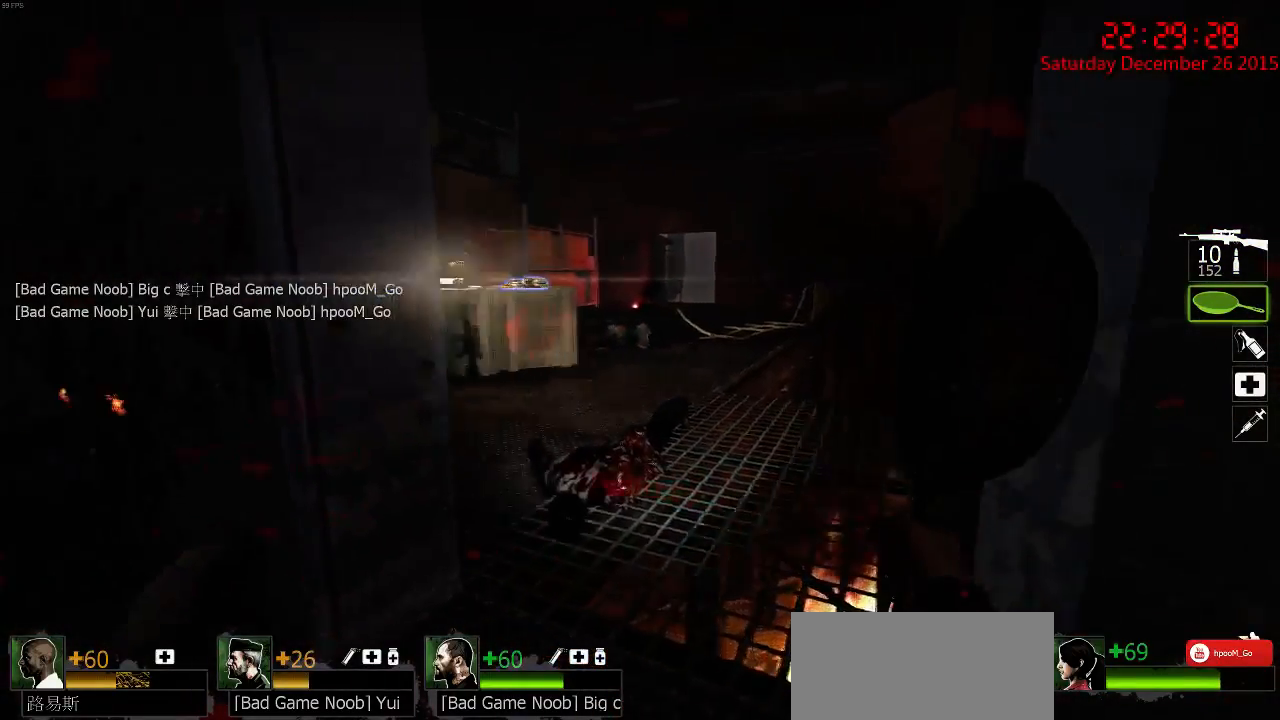
{"keys": ["ctrl"], "mouse": [], "events": [[284, "s", "down"], [317, "d", "up"], [484, "s", "up"]]}
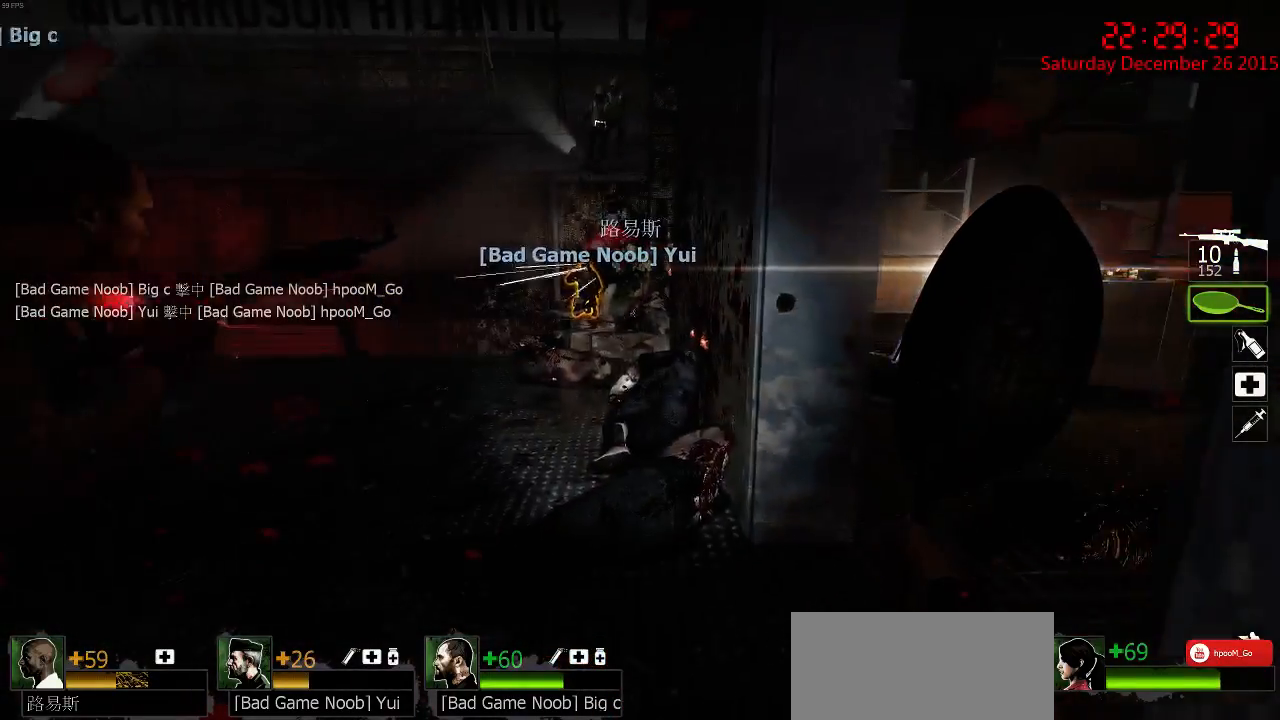
{"keys": ["ctrl", "d", "w"], "mouse": [], "events": [[384, "d", "down"], [467, "w", "down"]]}
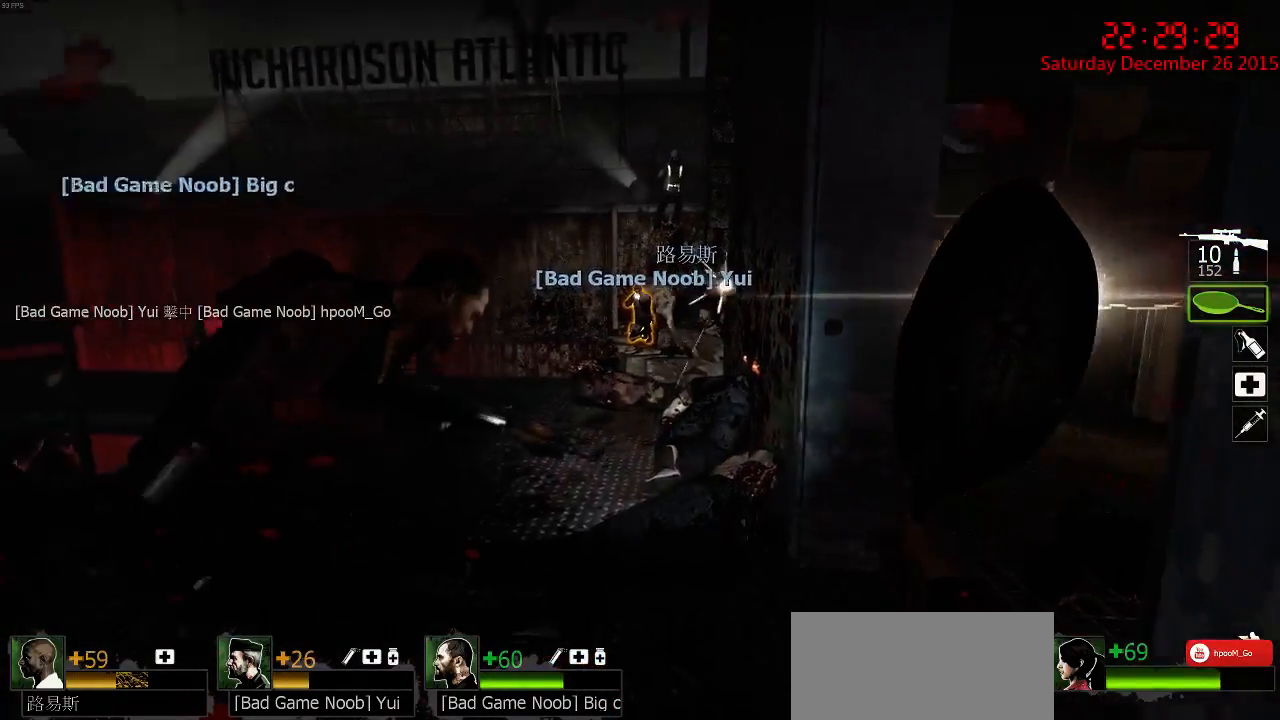
{"keys": ["ctrl", "d"], "mouse": [], "events": [[134, "d", "up"], [167, "d", "down"], [200, "w", "up"], [234, "q", "down"], [267, "d", "up"], [334, "q", "up"], [467, "d", "down"]]}